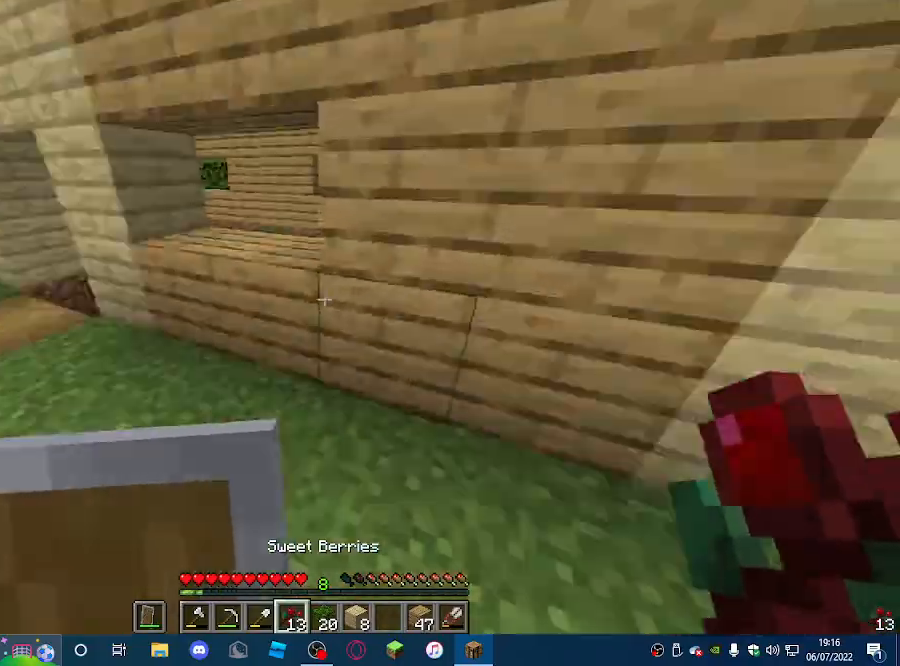
Gameplay with keyboard and mouse; each line is a JSON object with the keys and mouse buttons held at the frame after it. "events" lists presses ("down") and releases ("up") of "a", "d", "s", "w", "mouse_left" and "mouse_right" between this image and that frame as [ms after this image, input, new state], when the widget could be followed in between. "mouse_left", "mouse_right" = the "left", "right" buttons of the "mouse" list. No other keys are recorded. Fast repeated clicks can show as one long hold. Mouse movement is not recorded.
{"keys": [], "mouse": [], "events": []}
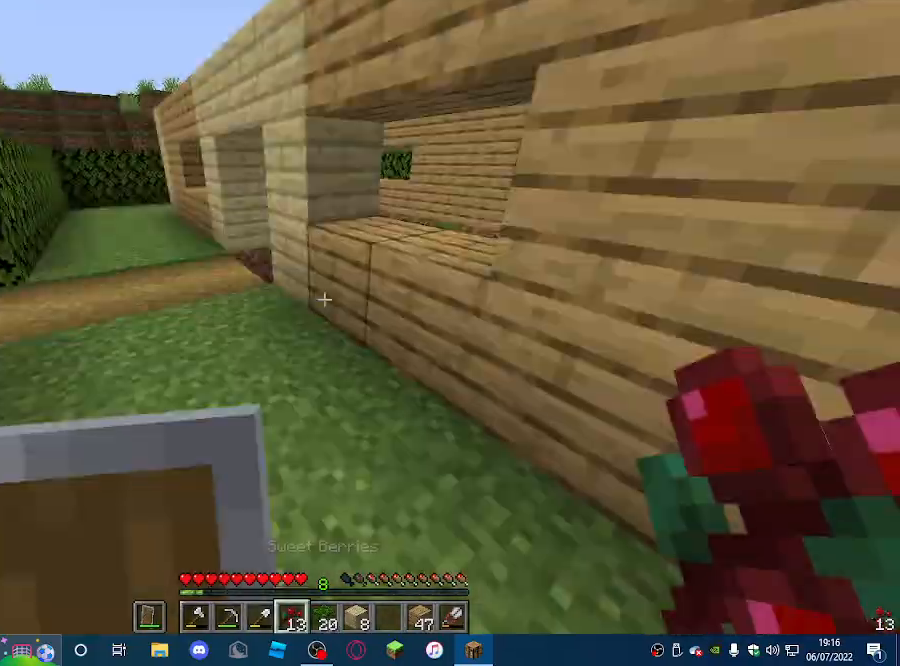
{"keys": ["w"], "mouse": [], "events": [[67, "w", "down"]]}
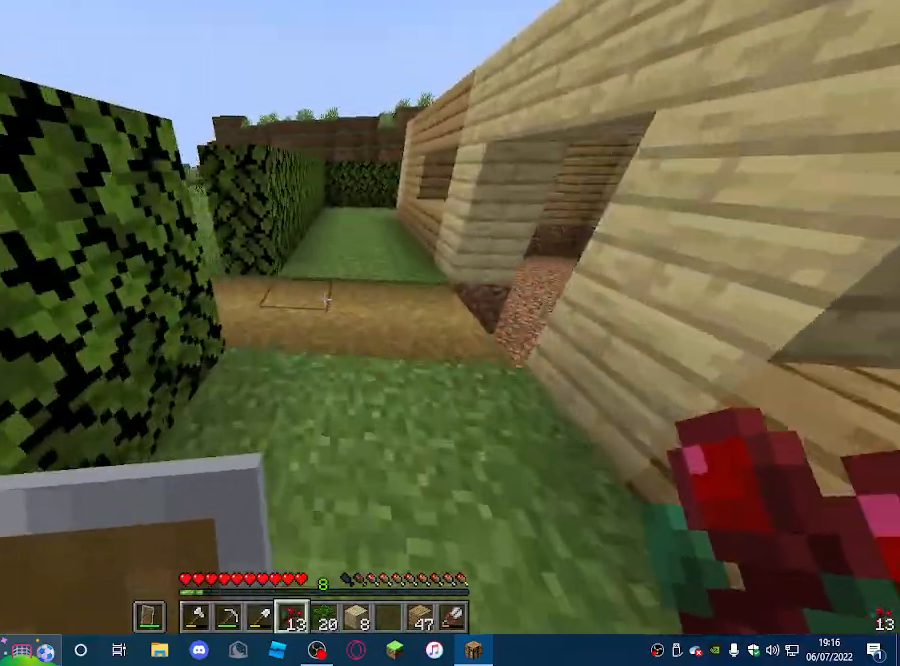
{"keys": ["w"], "mouse": [], "events": []}
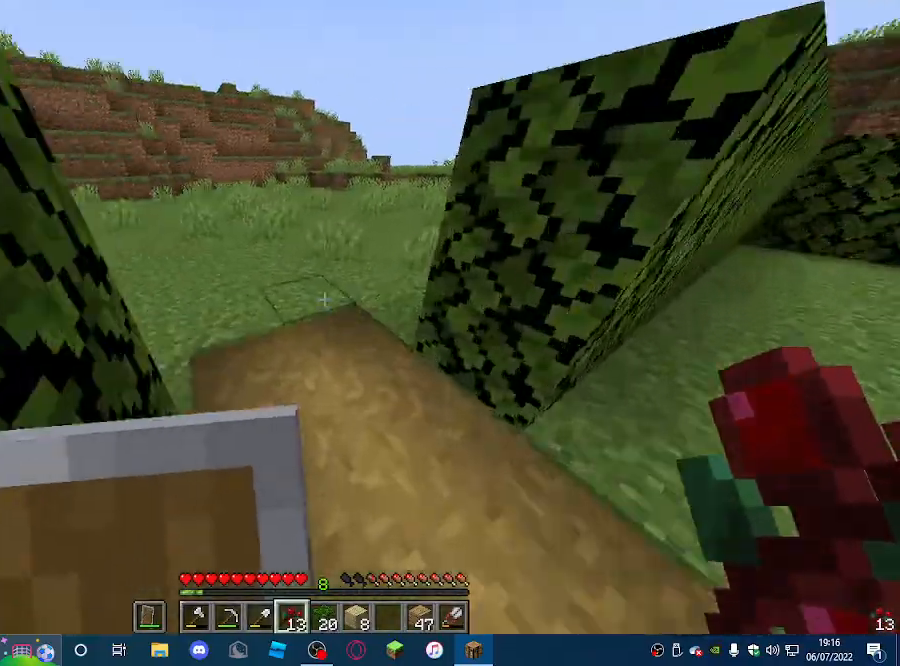
{"keys": ["d", "w"], "mouse": [], "events": [[233, "d", "down"]]}
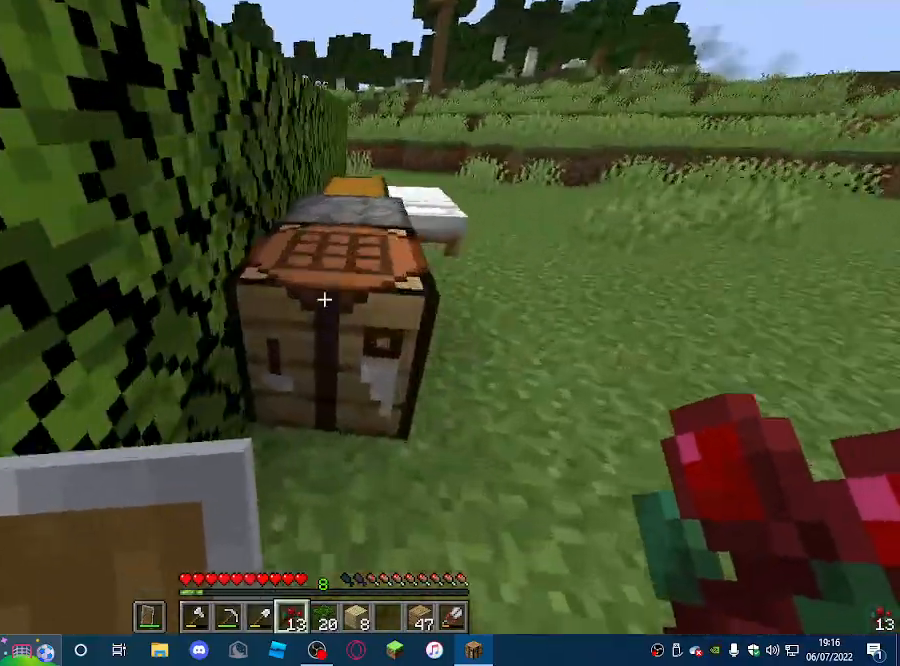
{"keys": ["d"], "mouse": [], "events": [[267, "w", "up"]]}
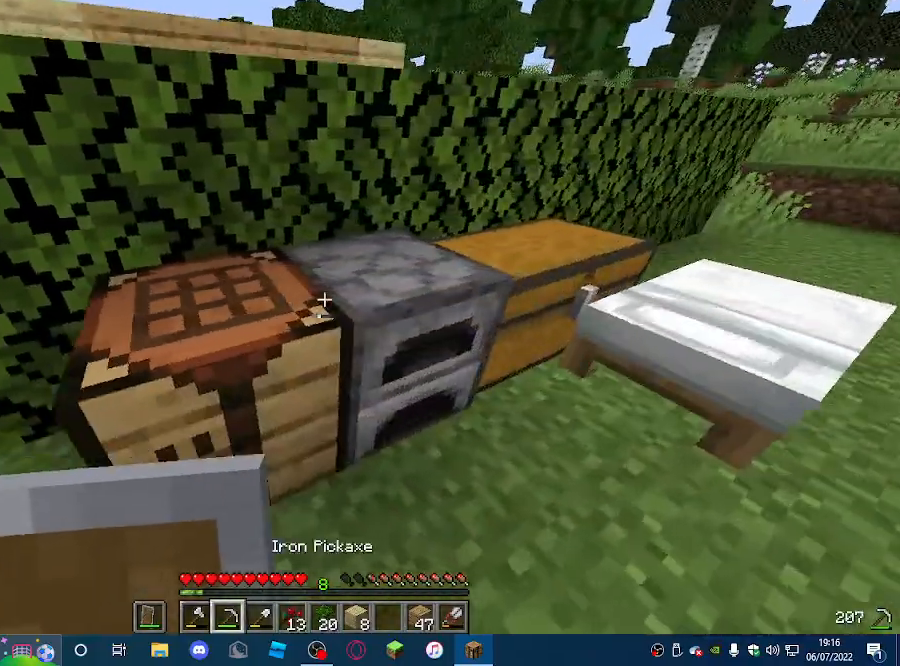
{"keys": [], "mouse": [], "events": [[67, "d", "up"]]}
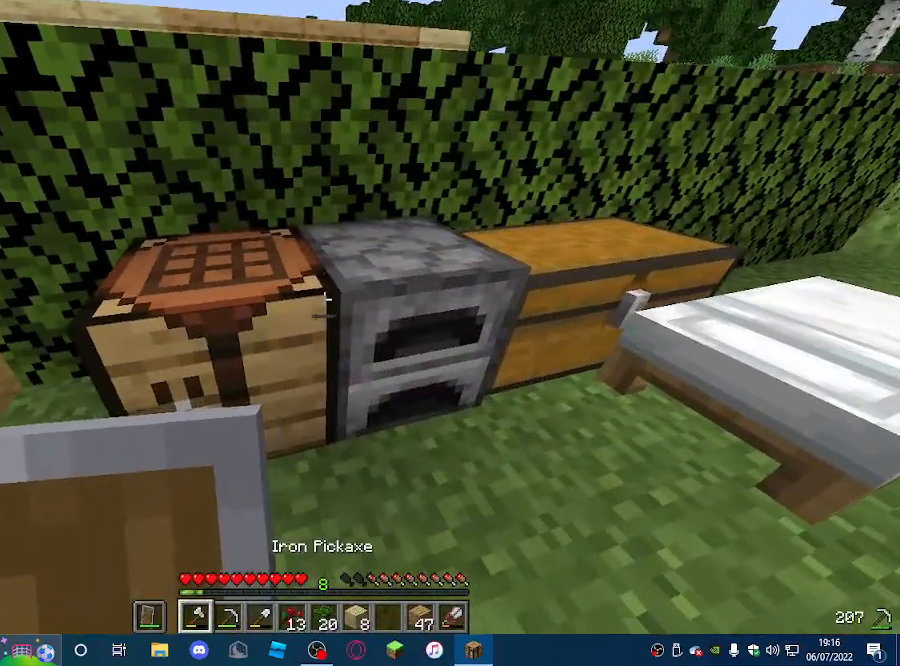
{"keys": [], "mouse": ["left"], "events": [[100, "mouse_left", "down"]]}
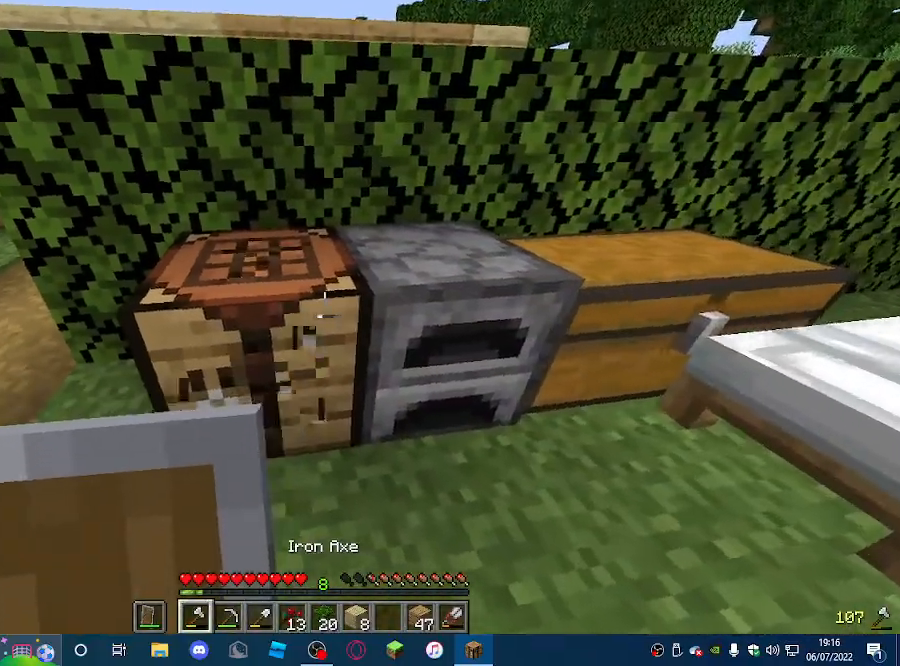
{"keys": [], "mouse": ["left"], "events": [[167, "w", "down"], [300, "w", "up"]]}
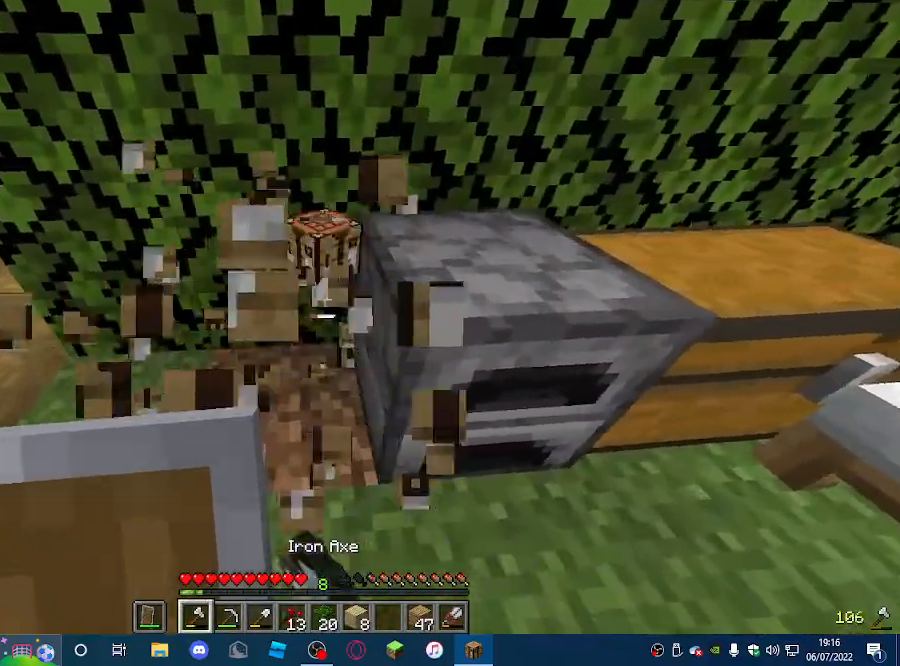
{"keys": [], "mouse": [], "events": [[200, "w", "down"], [367, "mouse_left", "up"], [367, "w", "up"]]}
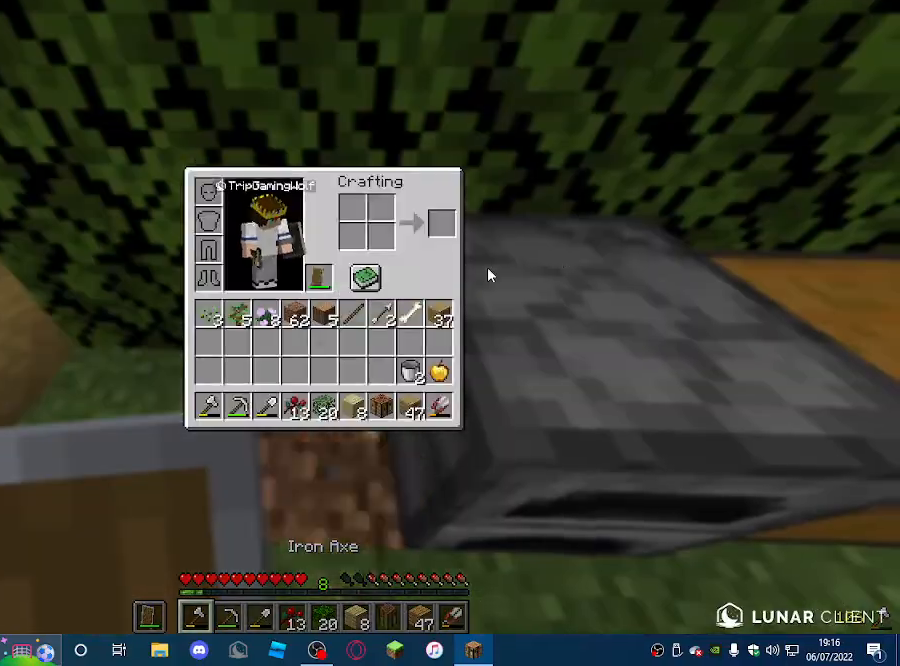
{"keys": ["d"], "mouse": [], "events": [[467, "d", "down"]]}
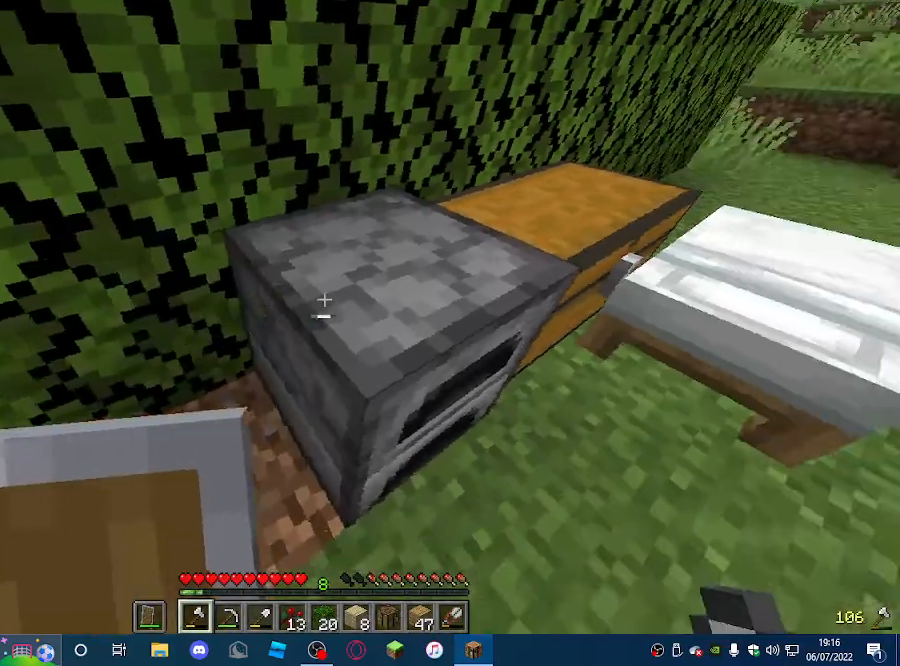
{"keys": ["d", "w"], "mouse": ["left"], "events": [[133, "w", "down"], [400, "mouse_left", "down"]]}
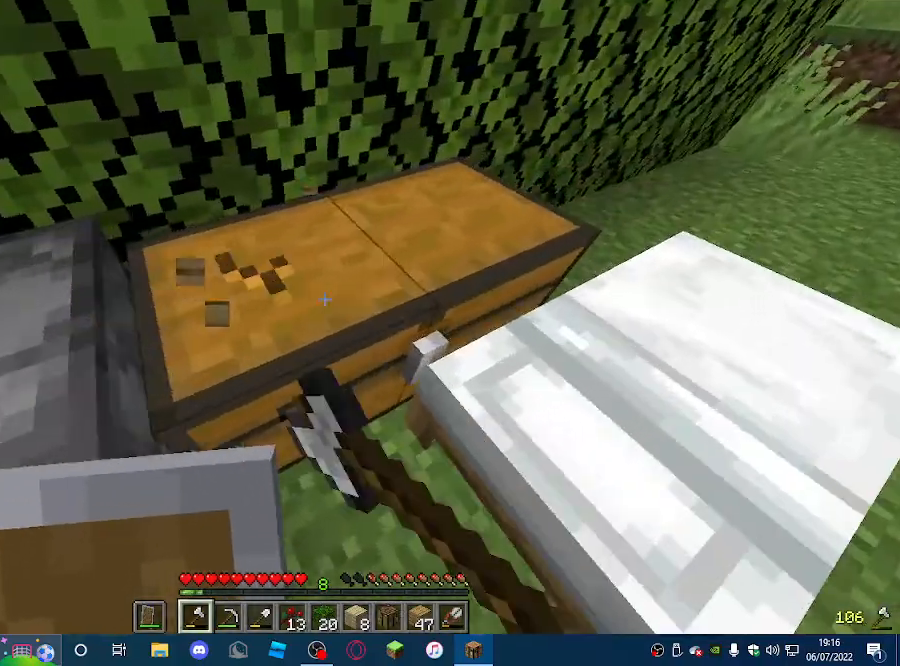
{"keys": [], "mouse": ["left"], "events": [[67, "d", "up"], [100, "w", "up"]]}
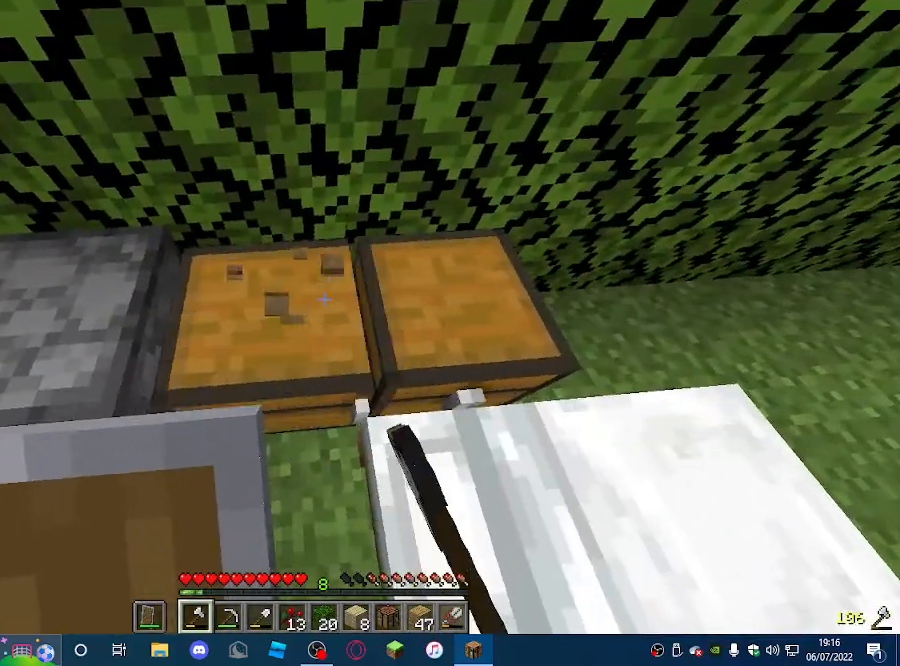
{"keys": [], "mouse": ["left"], "events": []}
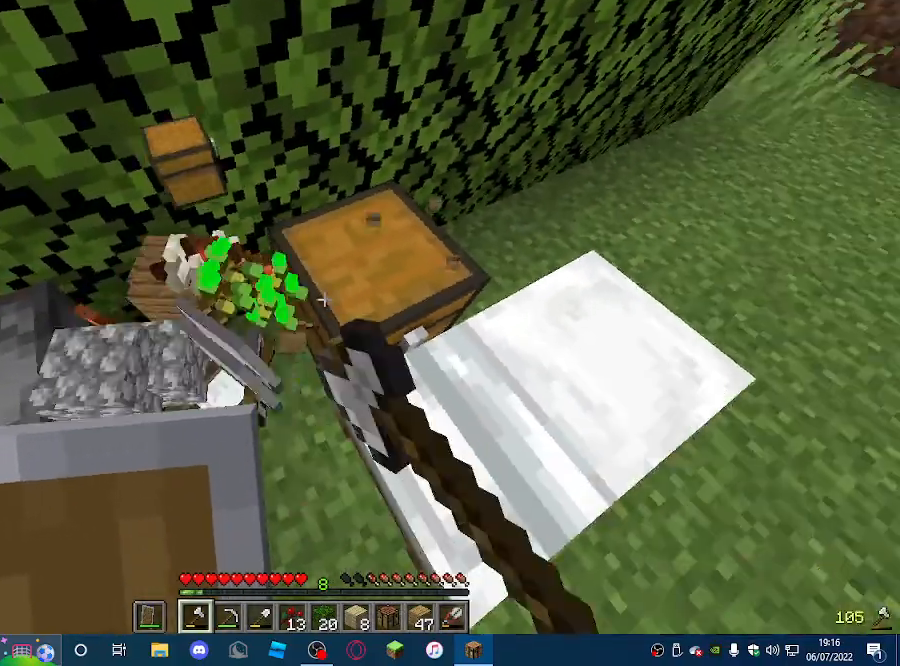
{"keys": [], "mouse": ["left"], "events": []}
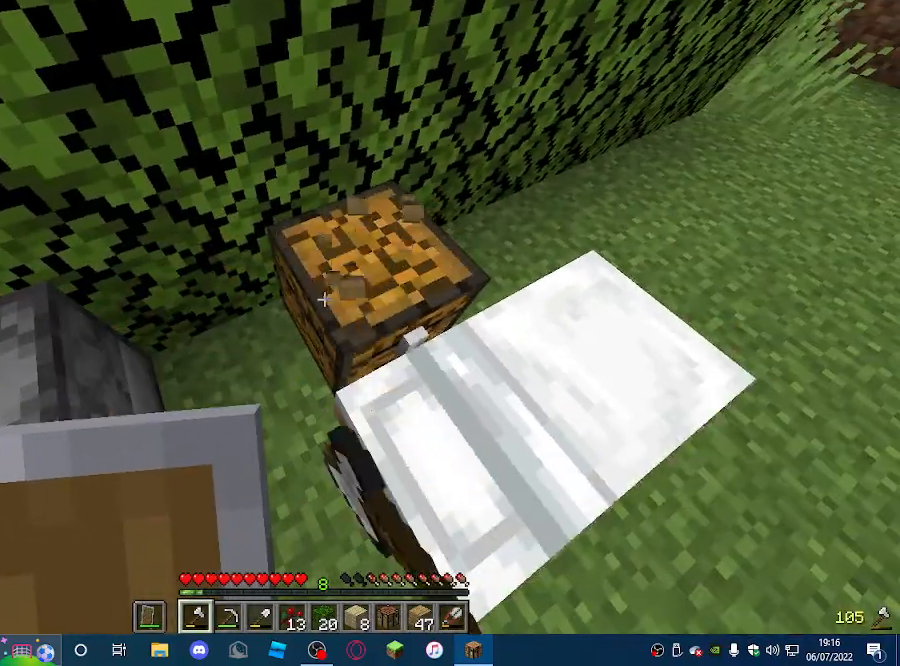
{"keys": ["d"], "mouse": ["left"], "events": [[167, "w", "down"], [333, "w", "up"], [467, "d", "down"]]}
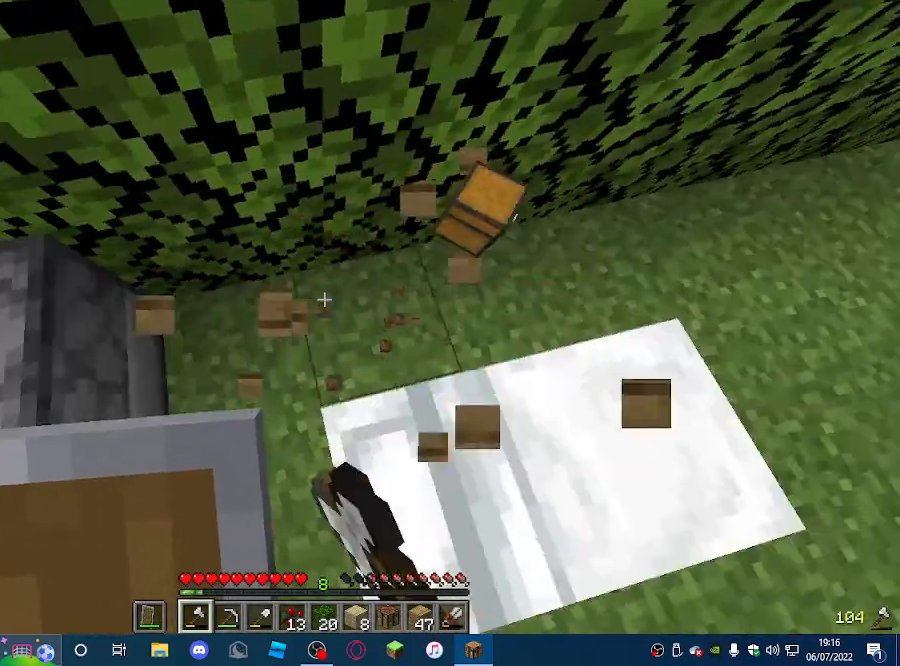
{"keys": [], "mouse": [], "events": [[33, "mouse_left", "up"], [133, "d", "up"]]}
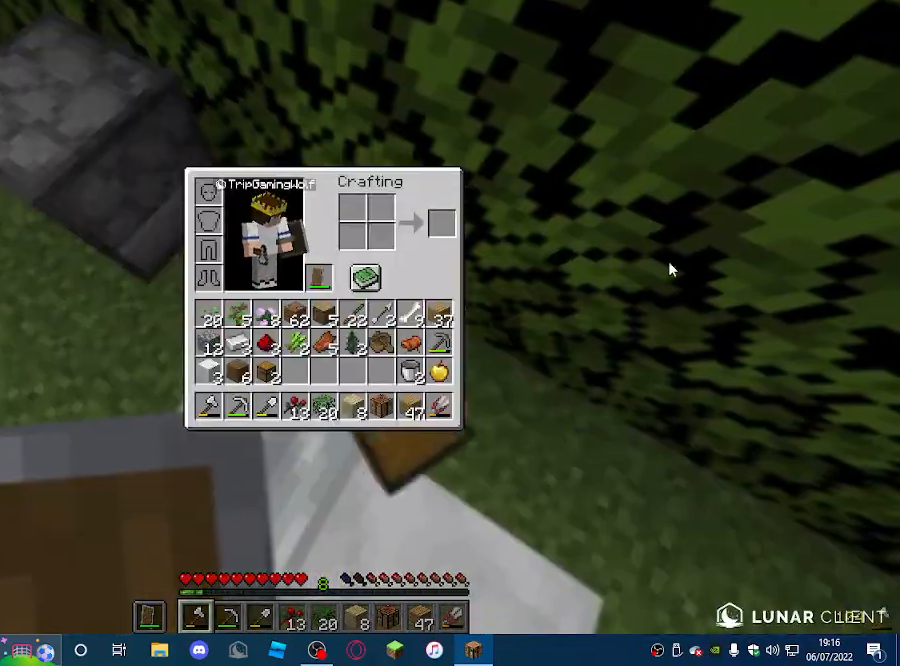
{"keys": [], "mouse": [], "events": []}
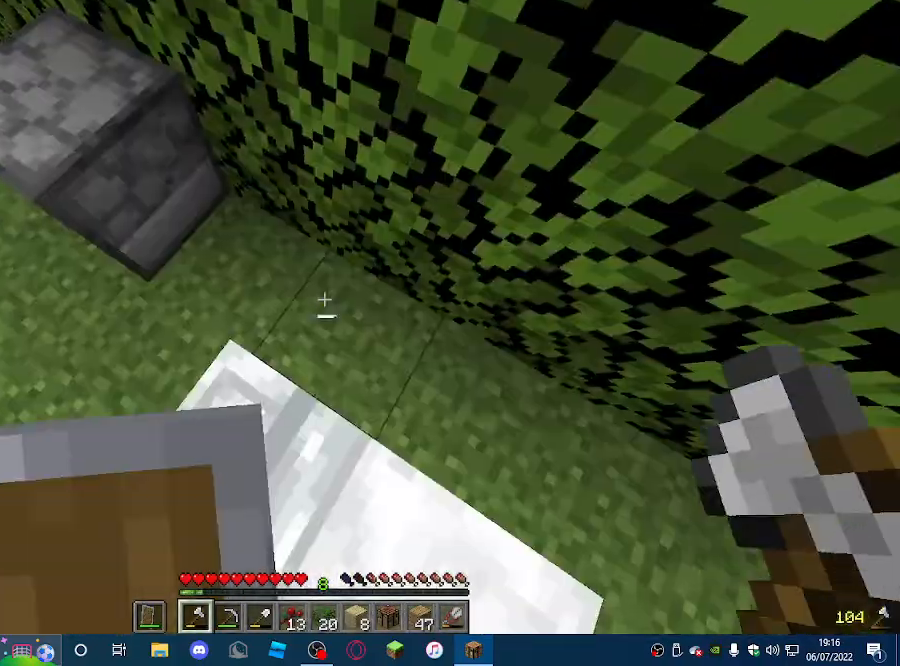
{"keys": [], "mouse": ["left"], "events": [[100, "s", "down"], [333, "mouse_left", "down"], [433, "s", "up"]]}
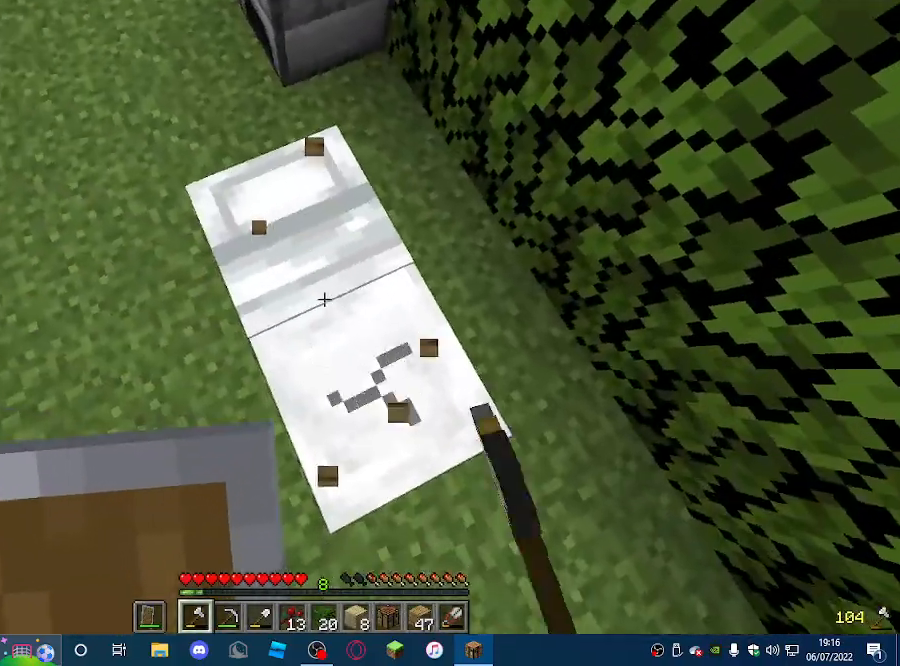
{"keys": [], "mouse": ["left"], "events": []}
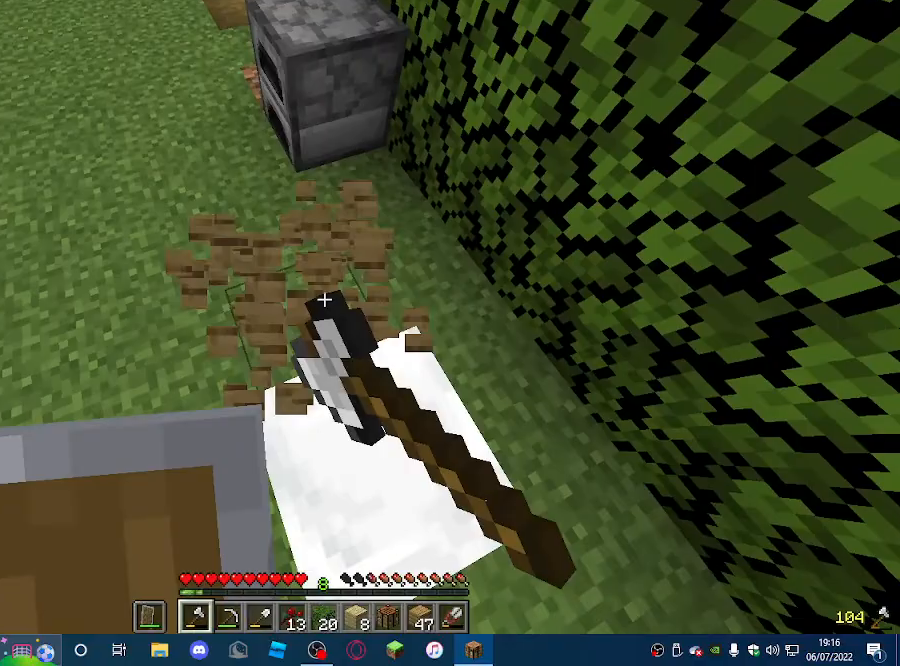
{"keys": [], "mouse": ["left"], "events": [[200, "w", "down"], [333, "w", "up"]]}
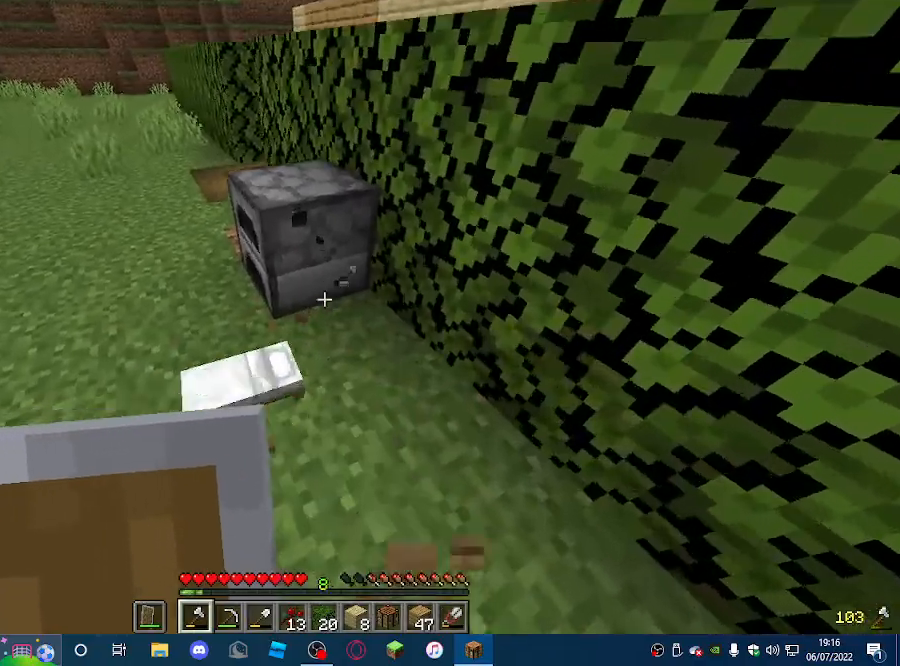
{"keys": [], "mouse": ["left"], "events": []}
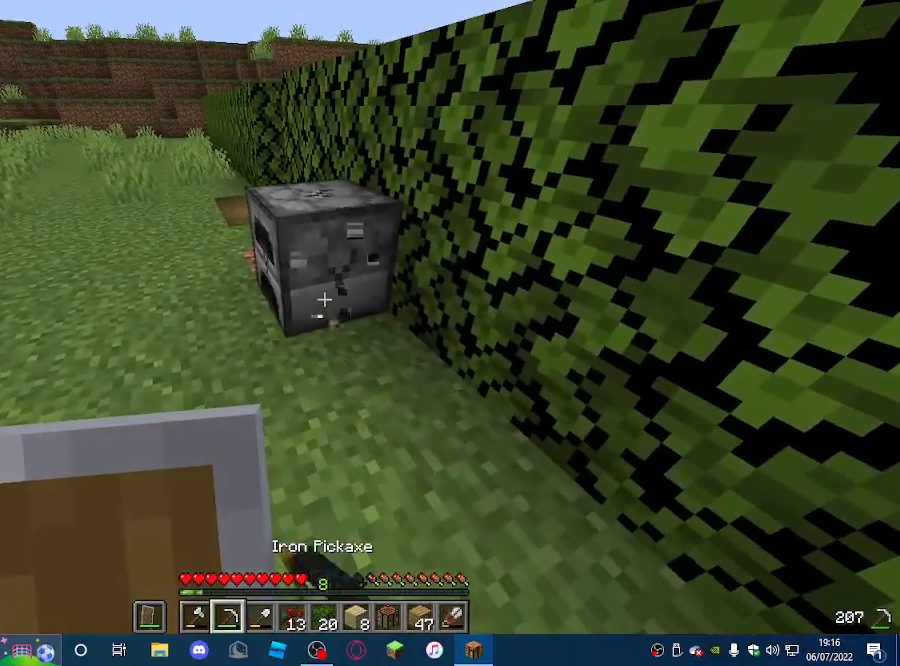
{"keys": [], "mouse": ["left"], "events": [[267, "w", "down"], [400, "w", "up"]]}
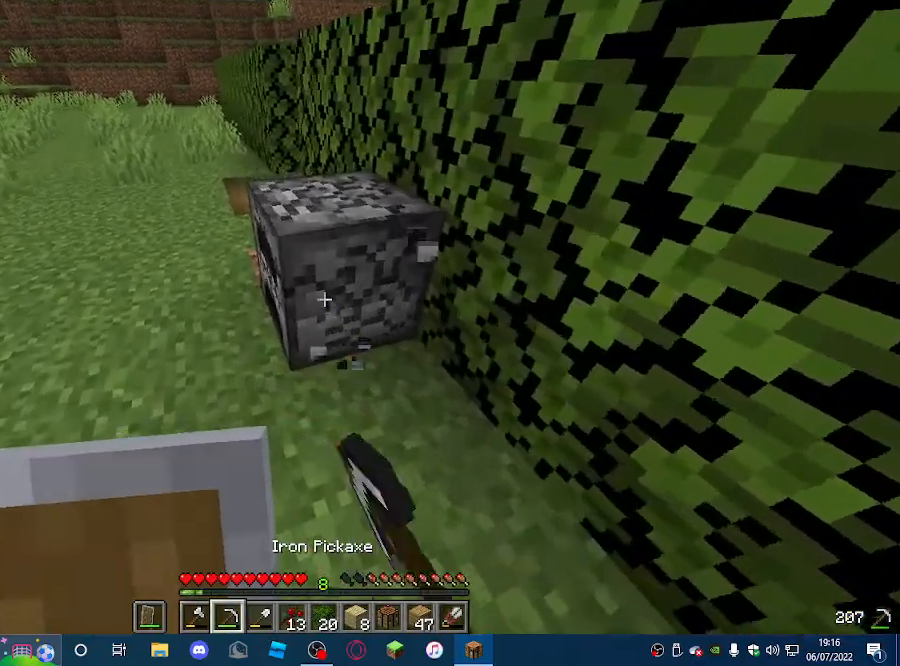
{"keys": [], "mouse": [], "events": [[67, "w", "down"], [467, "w", "up"], [500, "mouse_left", "up"]]}
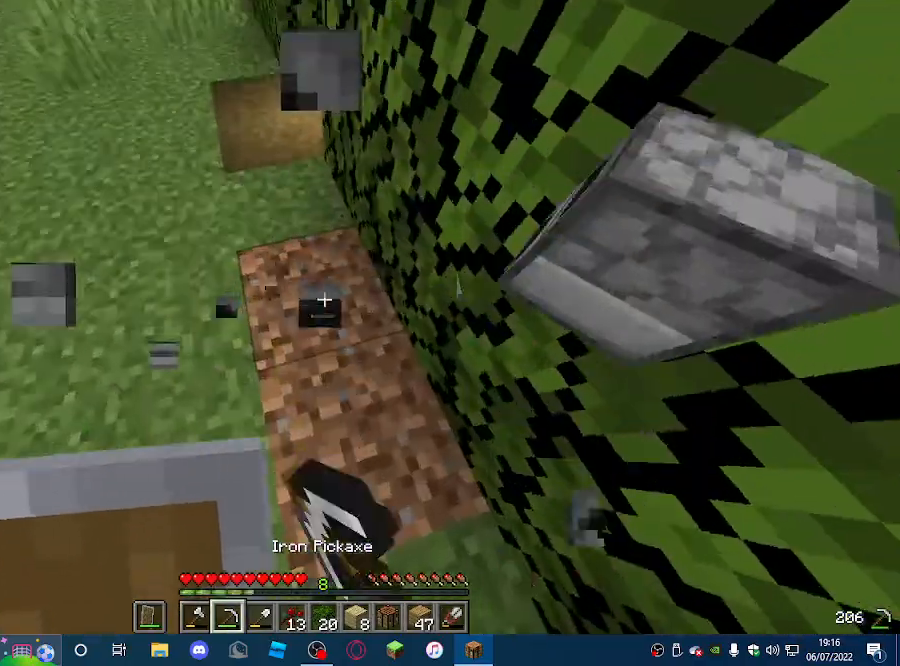
{"keys": [], "mouse": [], "events": []}
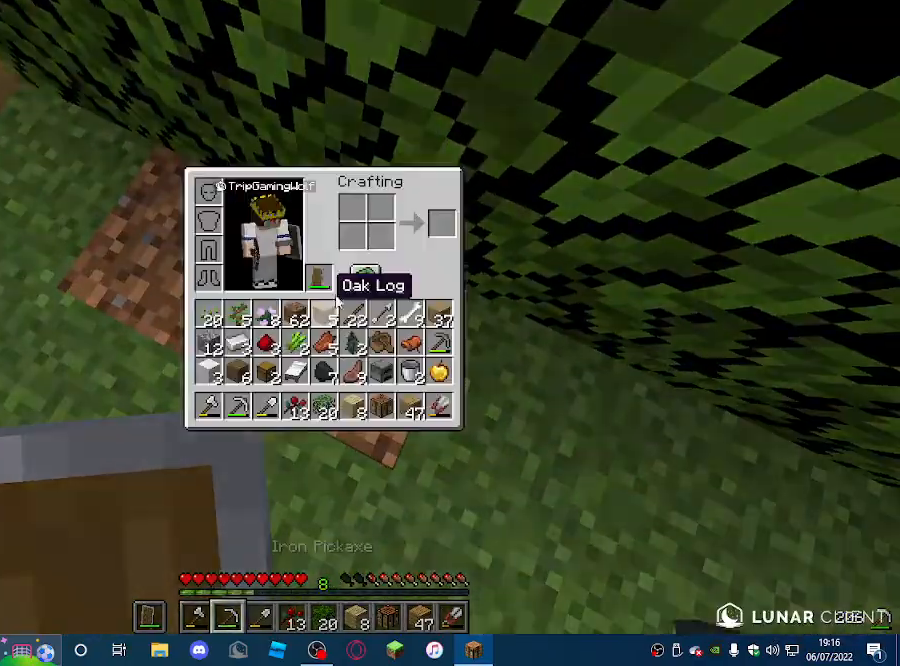
{"keys": [], "mouse": [], "events": []}
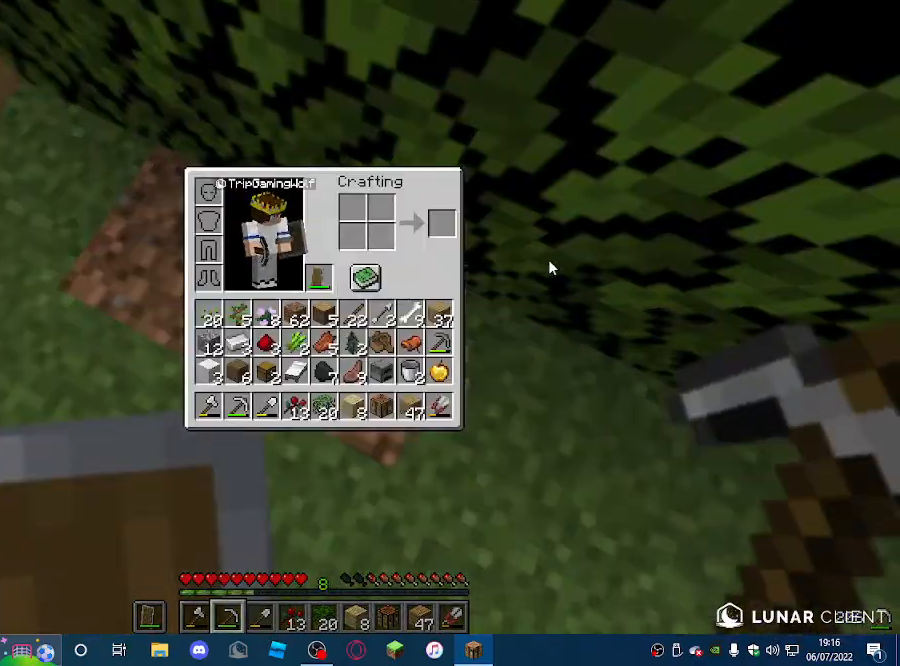
{"keys": [], "mouse": [], "events": []}
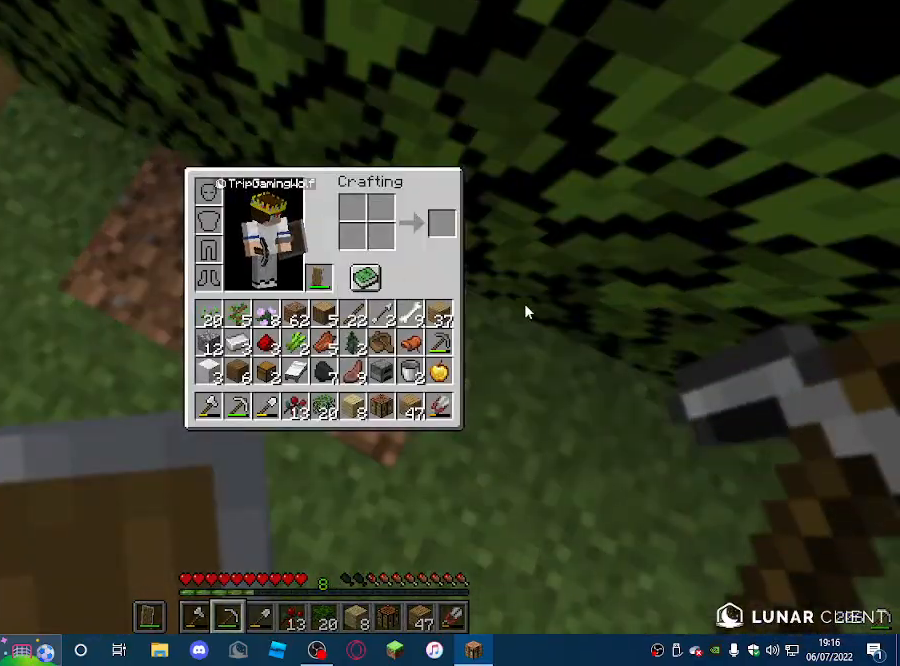
{"keys": ["a"], "mouse": [], "events": [[400, "a", "down"]]}
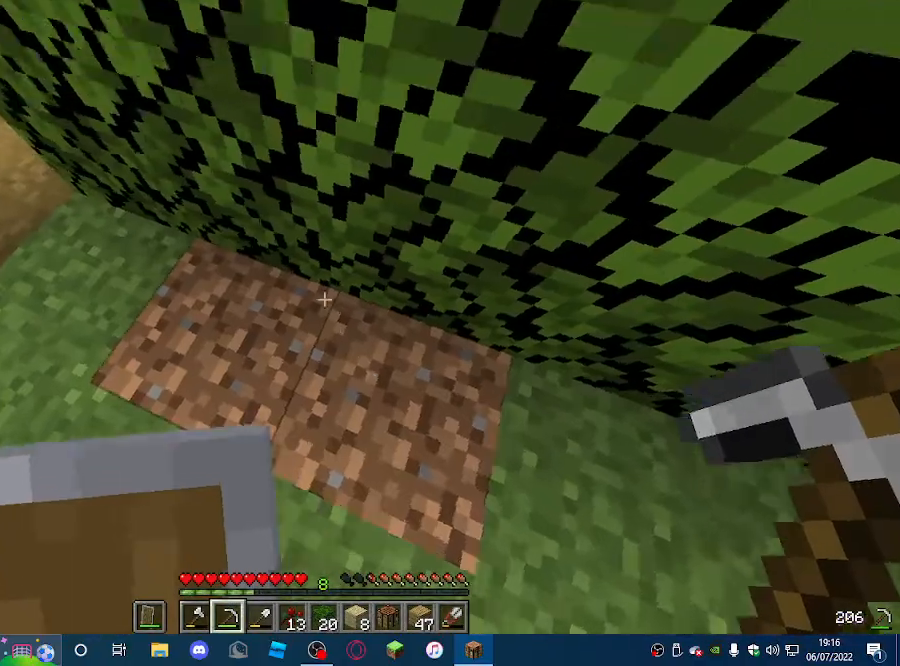
{"keys": ["a", "w"], "mouse": [], "events": [[100, "w", "down"]]}
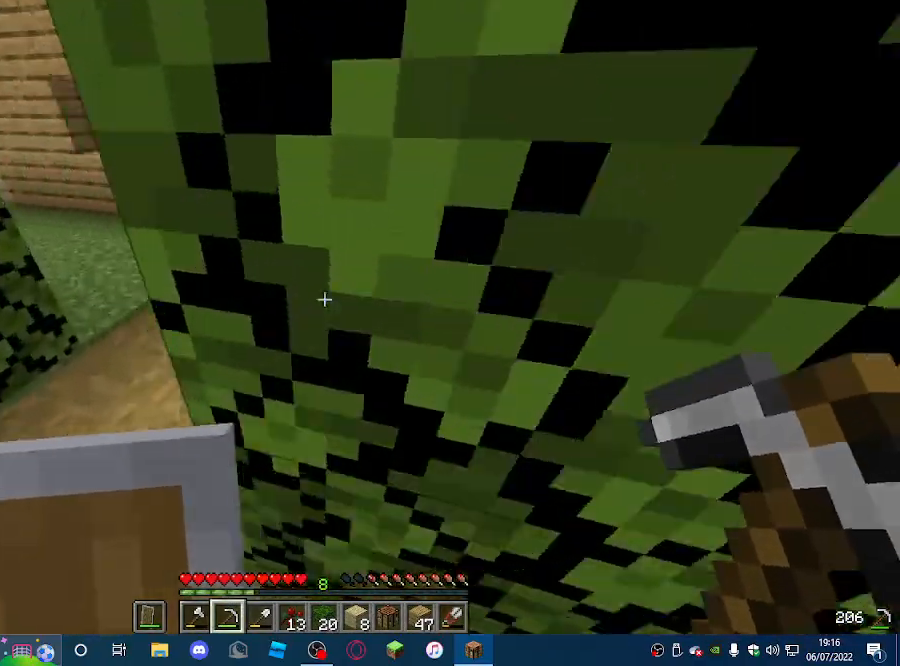
{"keys": ["w"], "mouse": [], "events": [[433, "a", "up"]]}
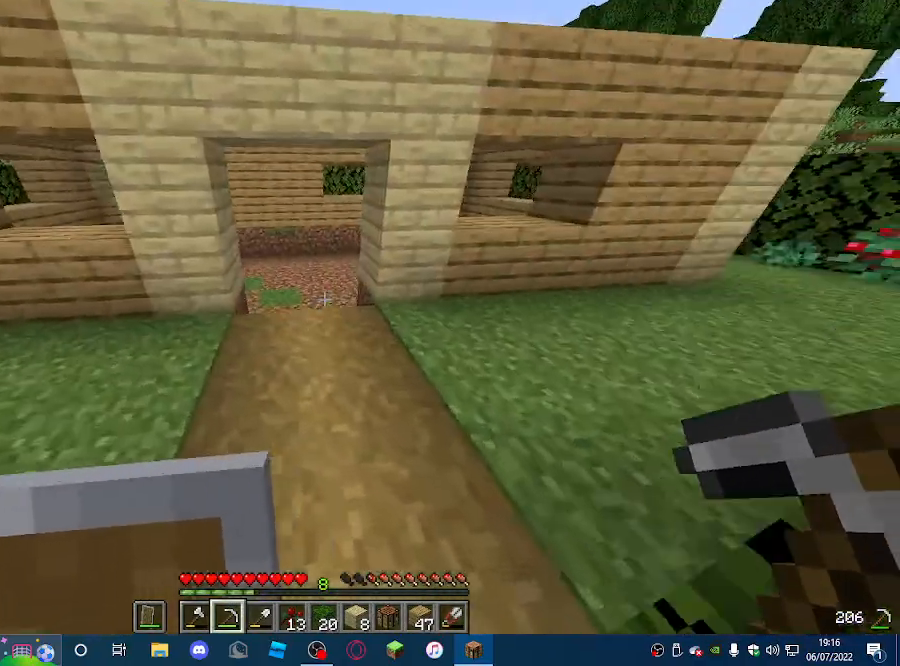
{"keys": ["w"], "mouse": [], "events": []}